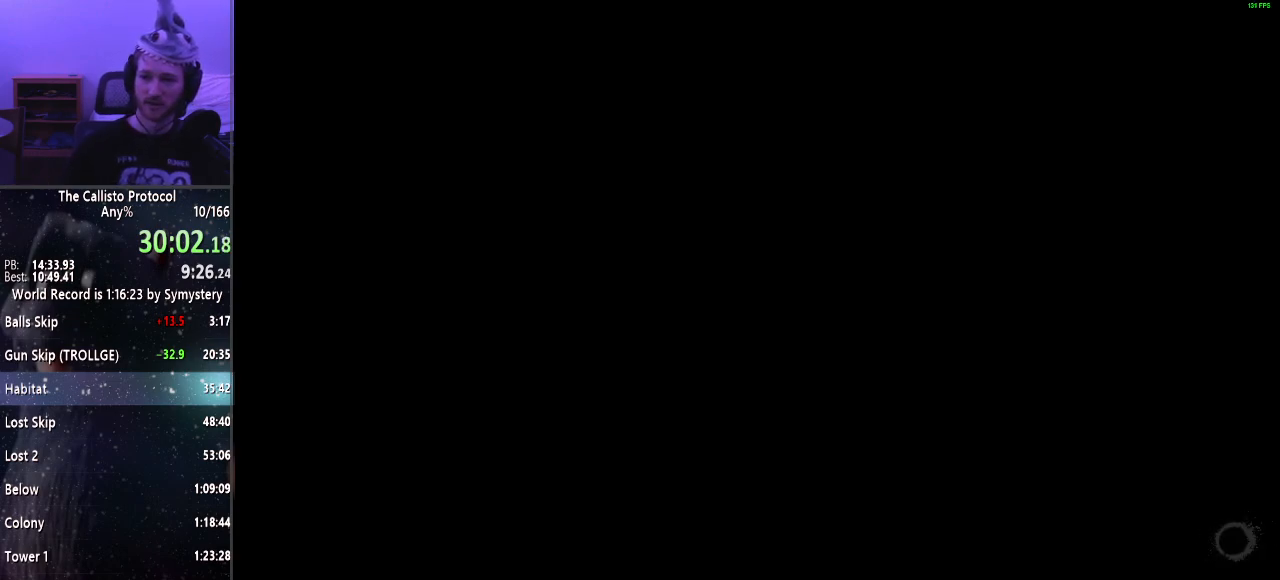
Gameplay with keyboard and mouse; each line is a JSON object with the keys and mouse buttons held at the frame after it. "events" lists presses ("down") and releases ("up") of "a", "alt", "c", "ctrl", "d", "e", "f", "q", "r", "s", "shift", "space", "tab", "v", "w", "x", "z", "mouse_left", "mouse_middle", "mouse_right", "mouse_wheel_up" and "mouse_wheel_down" between this image and that frame as [ms after this image, input, new state], when the widget could be followed in between. "mouse_left", "mouse_middle", "mouse_right", "mouse_wheel_up", "mouse_wheel_down" = the "left", "middle", "right", "wheel_up", "wheel_down" buttons of the "mouse" list. No other keys are recorded. Mouse movement is not recorded.
{"keys": ["shift", "w"], "mouse": [], "events": [[267, "shift", "down"], [267, "w", "down"]]}
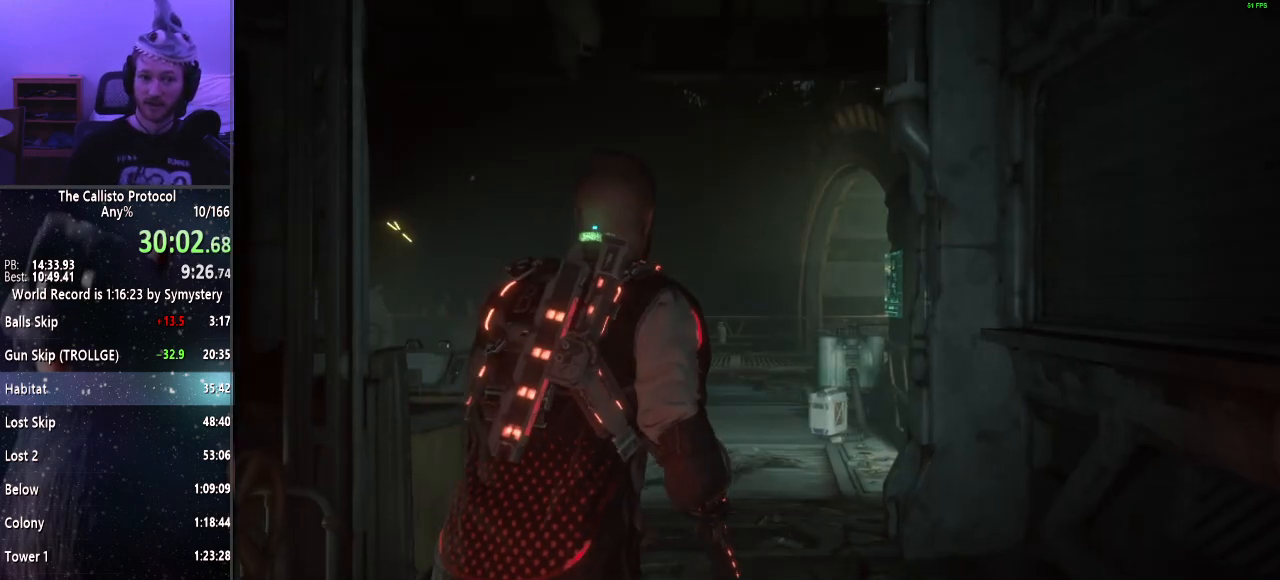
{"keys": ["shift", "w"], "mouse": [], "events": []}
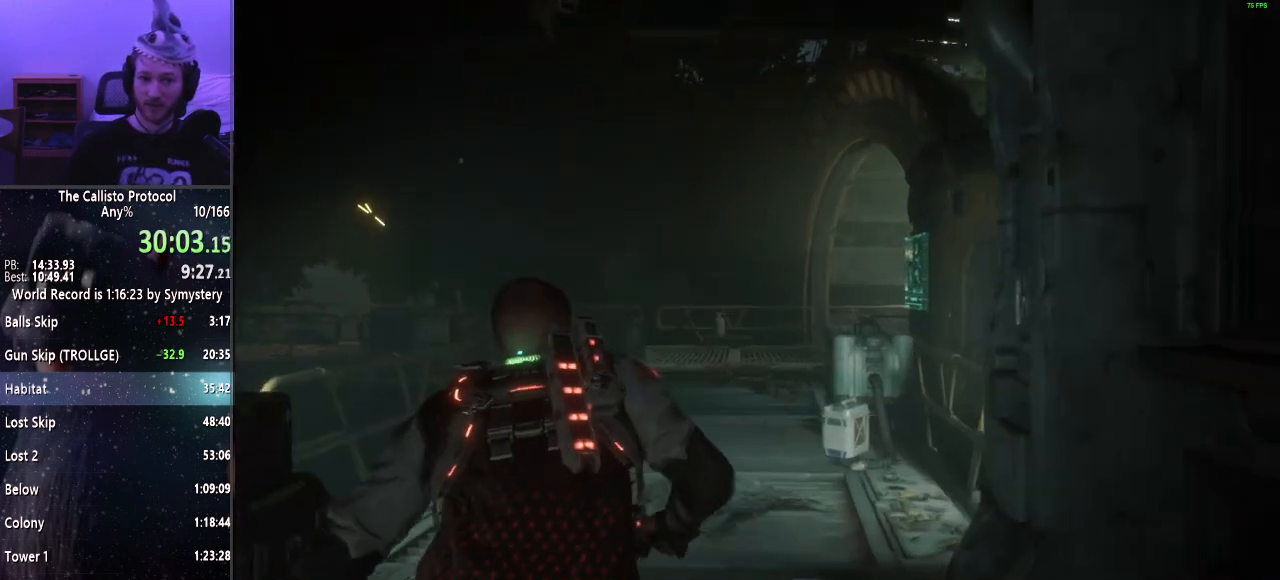
{"keys": ["shift", "w"], "mouse": [], "events": []}
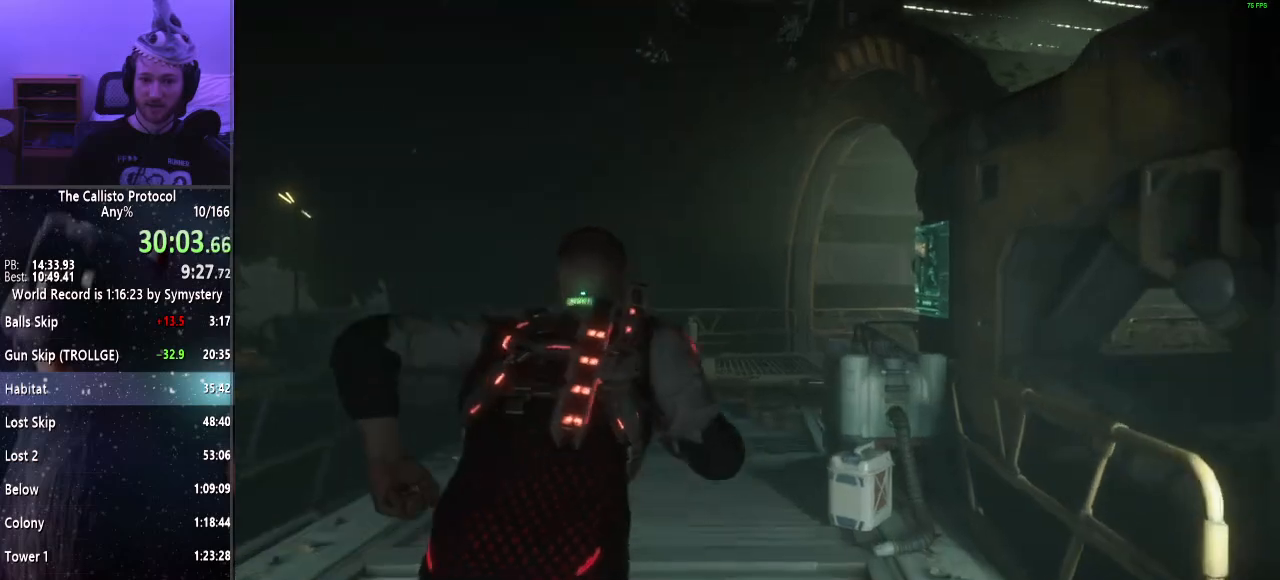
{"keys": ["shift", "w"], "mouse": [], "events": []}
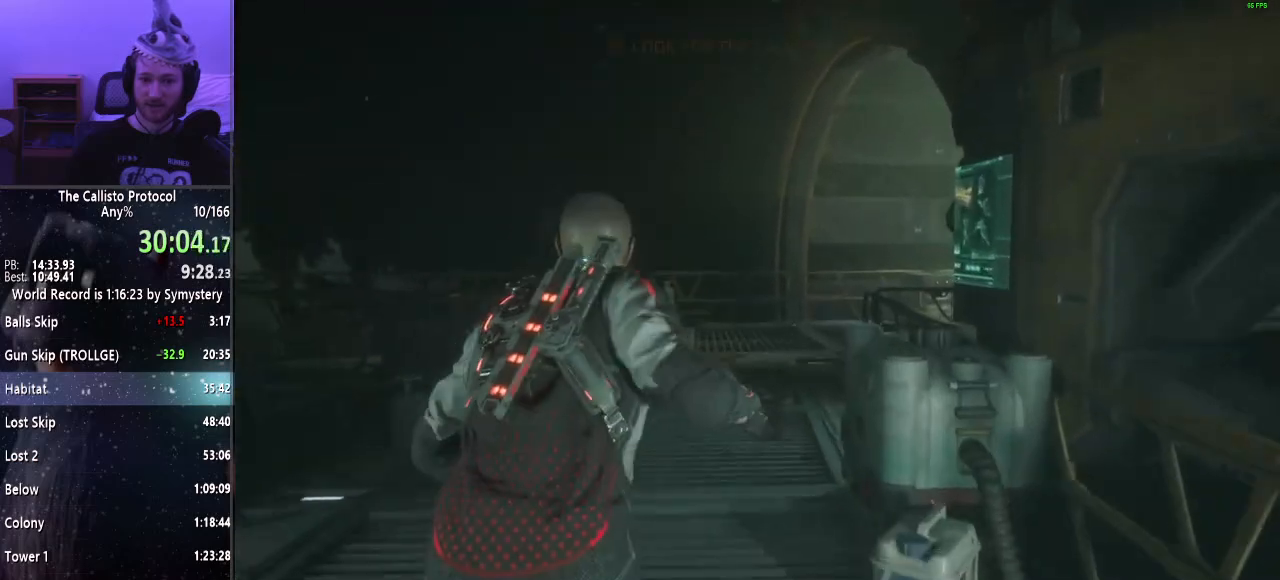
{"keys": ["shift", "w"], "mouse": [], "events": []}
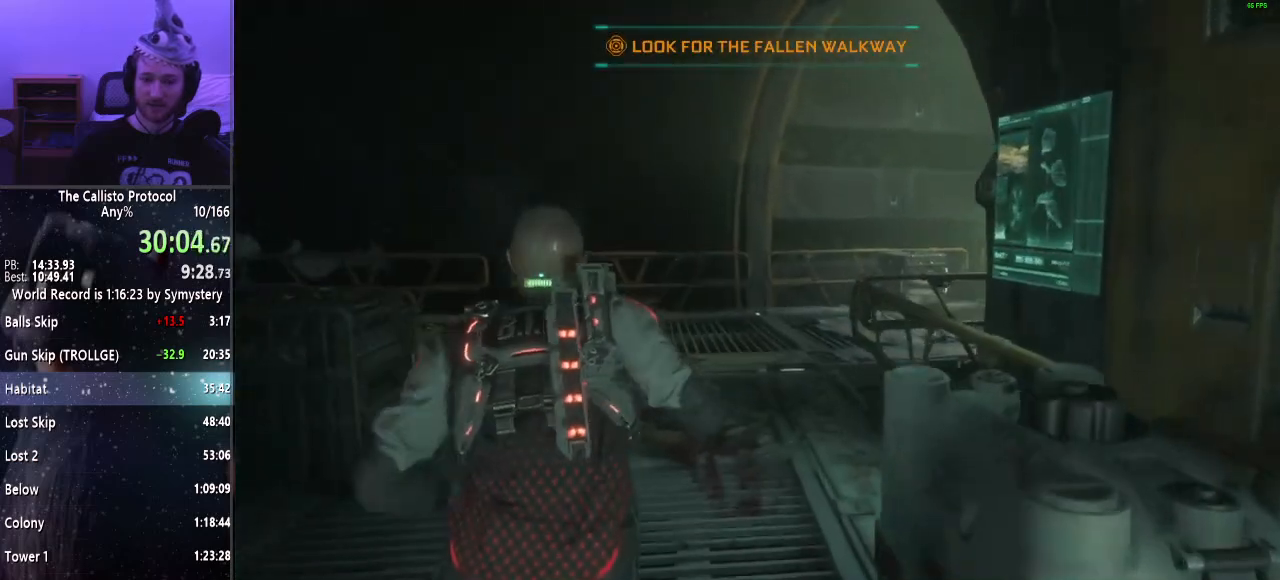
{"keys": ["shift", "w"], "mouse": [], "events": []}
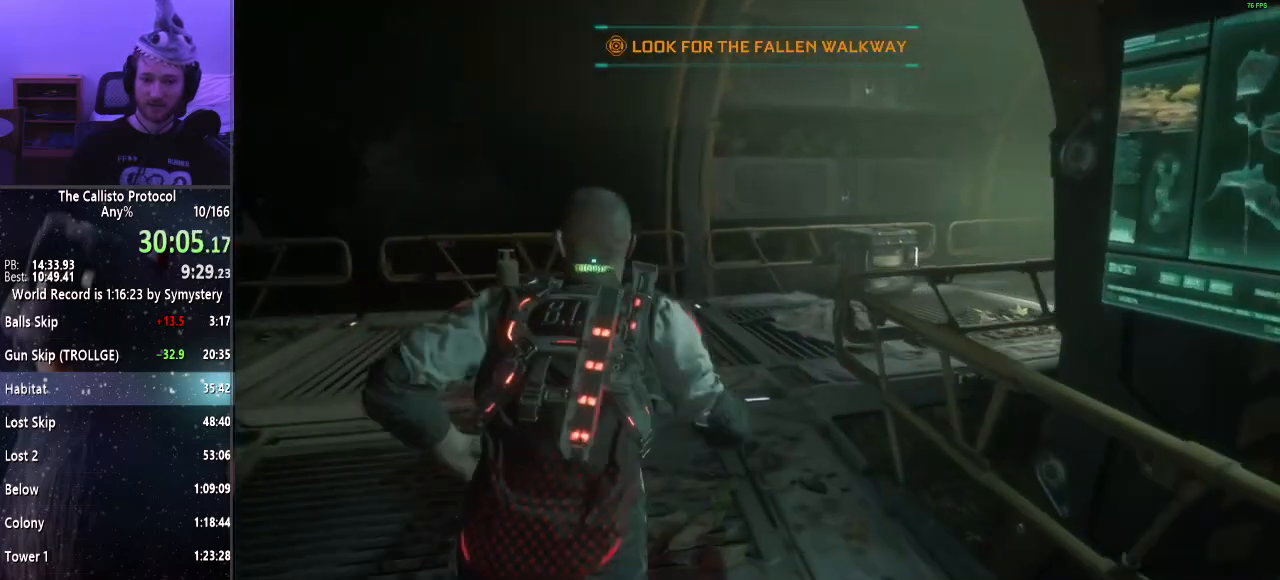
{"keys": ["shift", "w"], "mouse": [], "events": []}
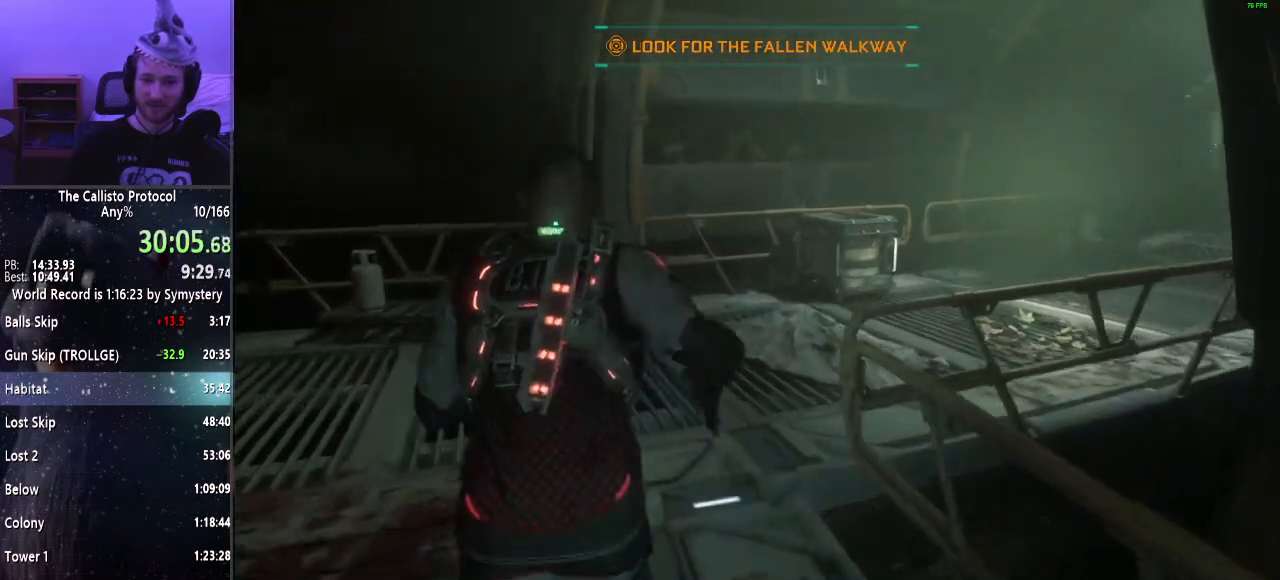
{"keys": ["shift", "w"], "mouse": [], "events": []}
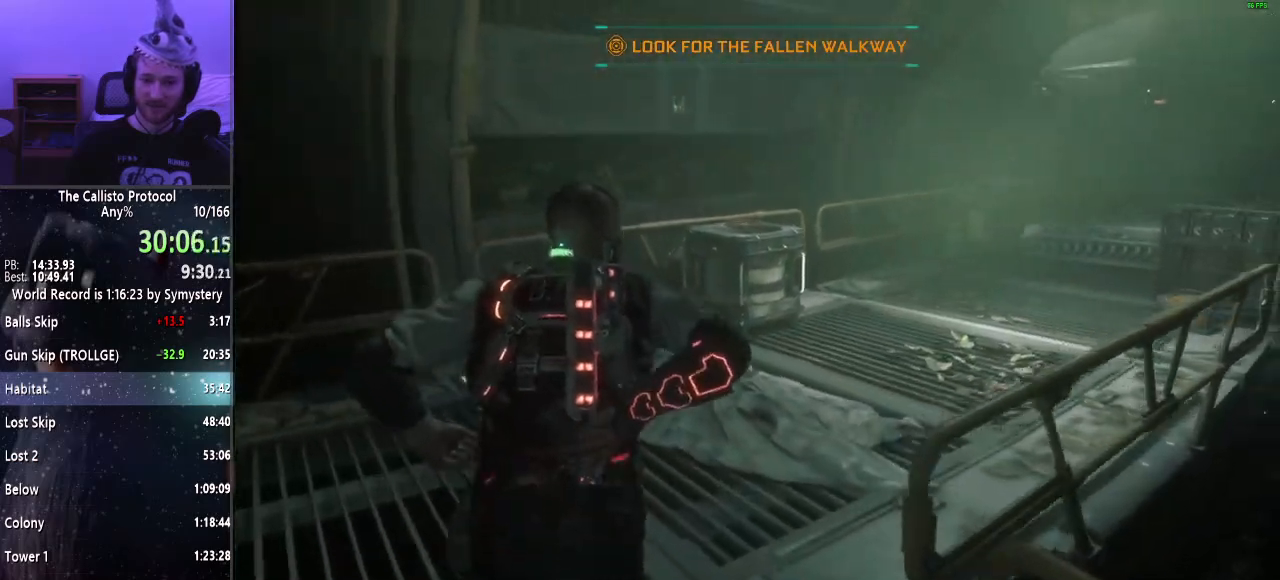
{"keys": ["shift", "w"], "mouse": [], "events": []}
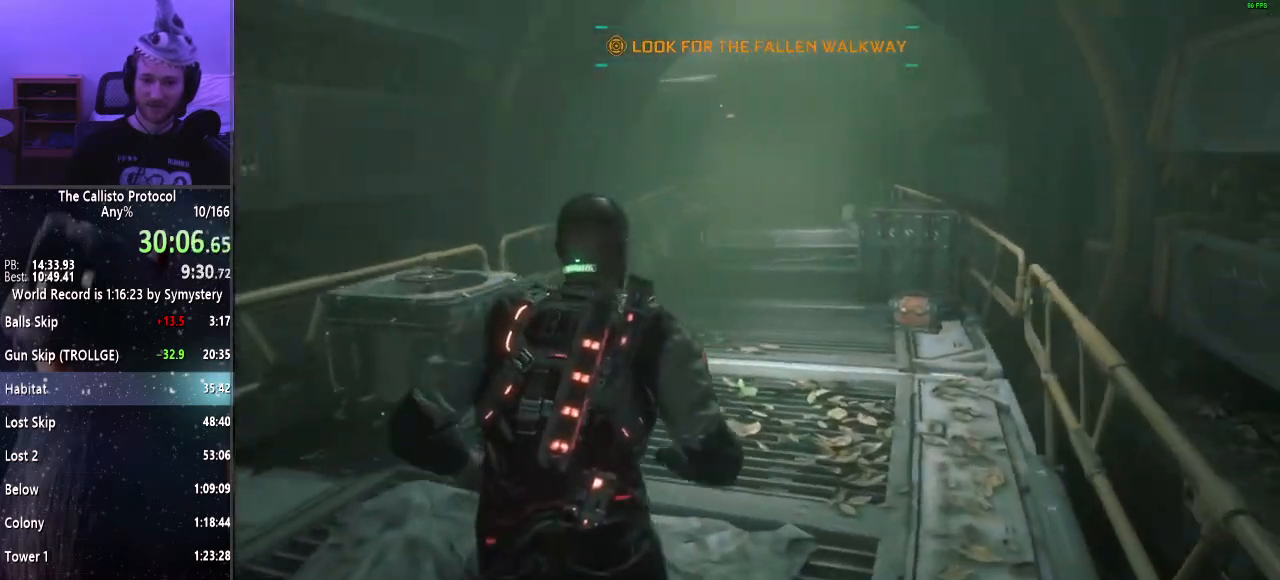
{"keys": ["shift", "w"], "mouse": [], "events": []}
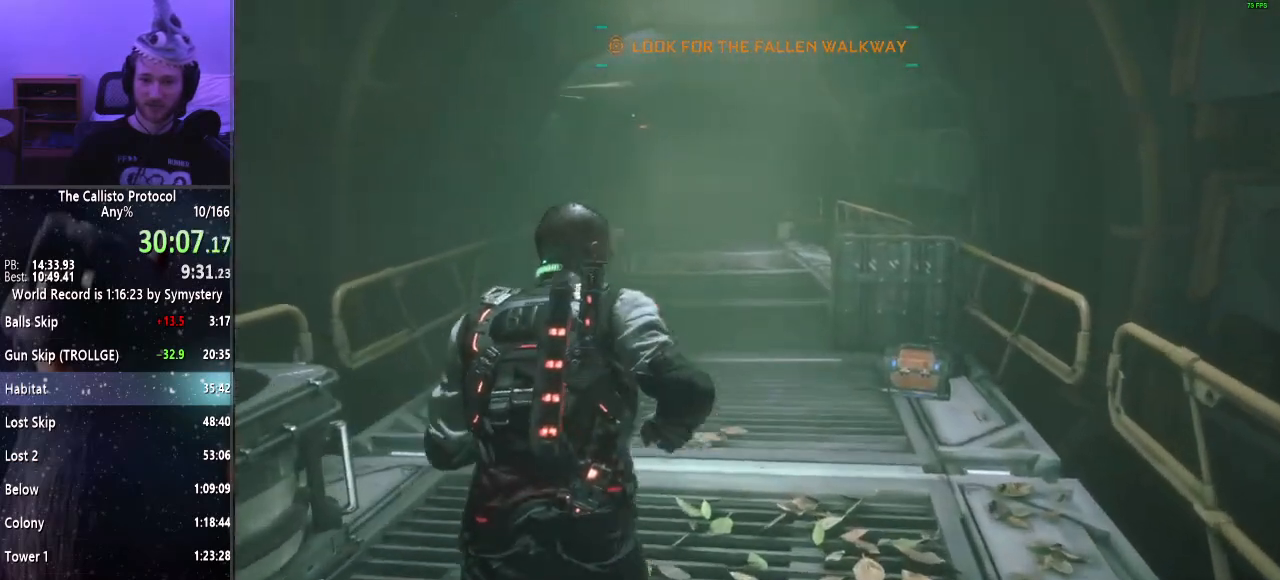
{"keys": ["shift", "w"], "mouse": [], "events": []}
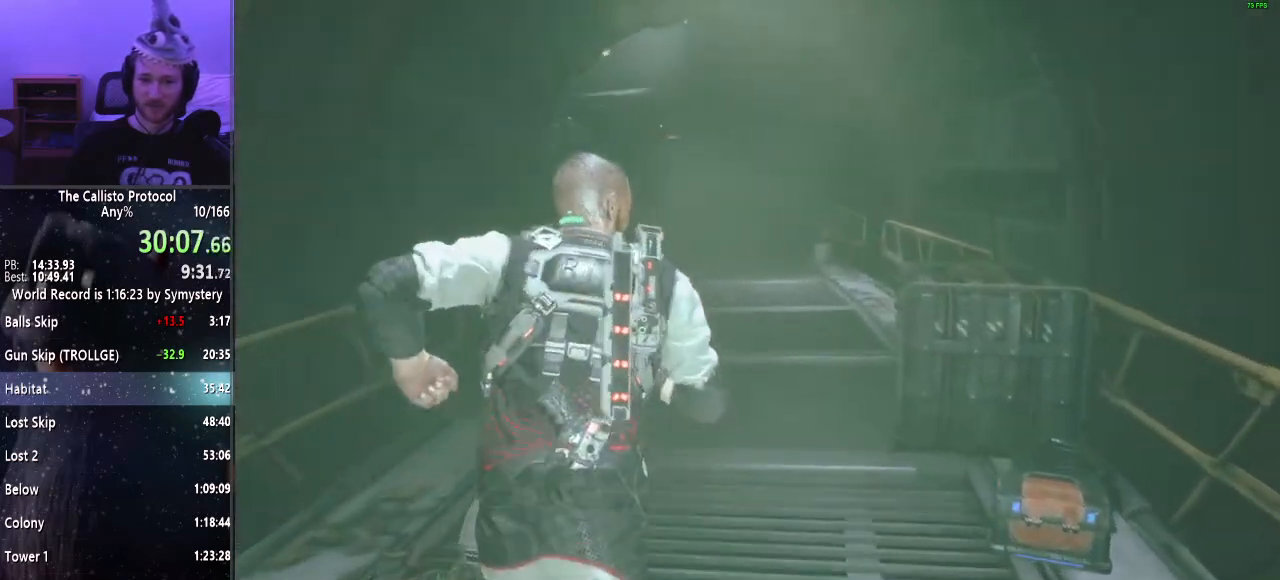
{"keys": ["shift", "w"], "mouse": [], "events": []}
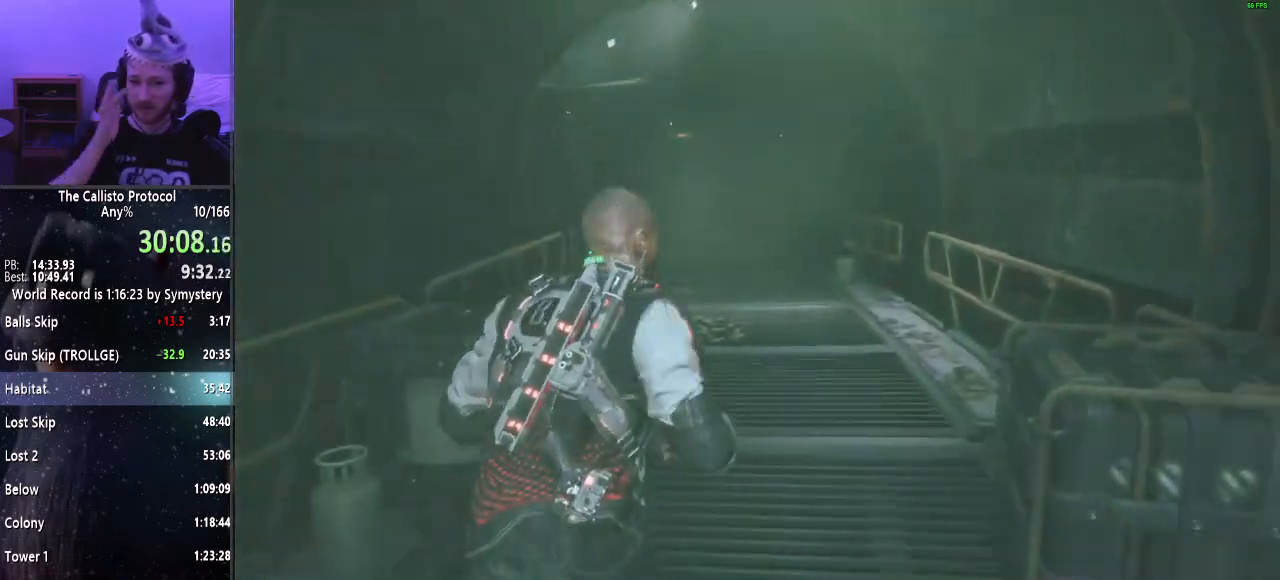
{"keys": ["shift", "w"], "mouse": [], "events": []}
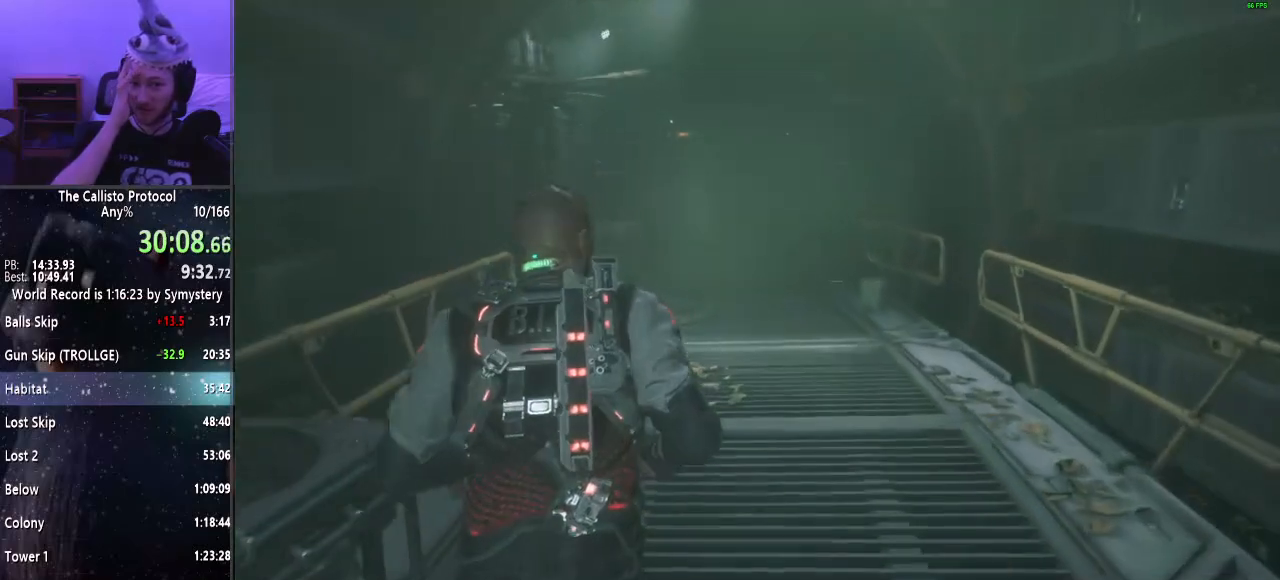
{"keys": ["shift", "w"], "mouse": [], "events": []}
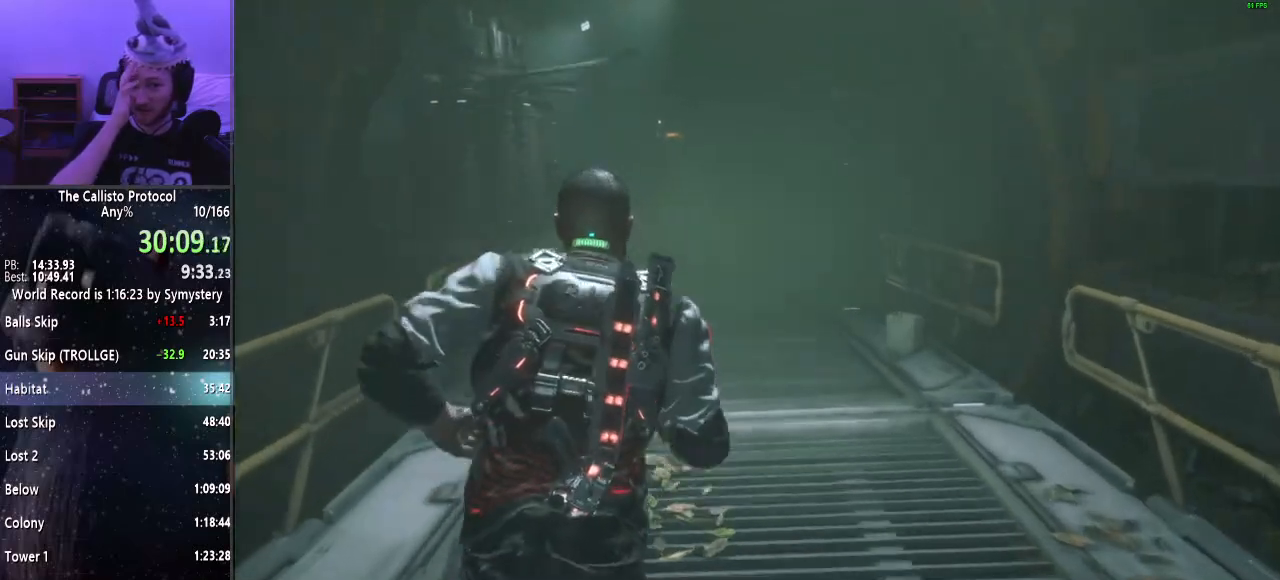
{"keys": ["shift", "w"], "mouse": [], "events": []}
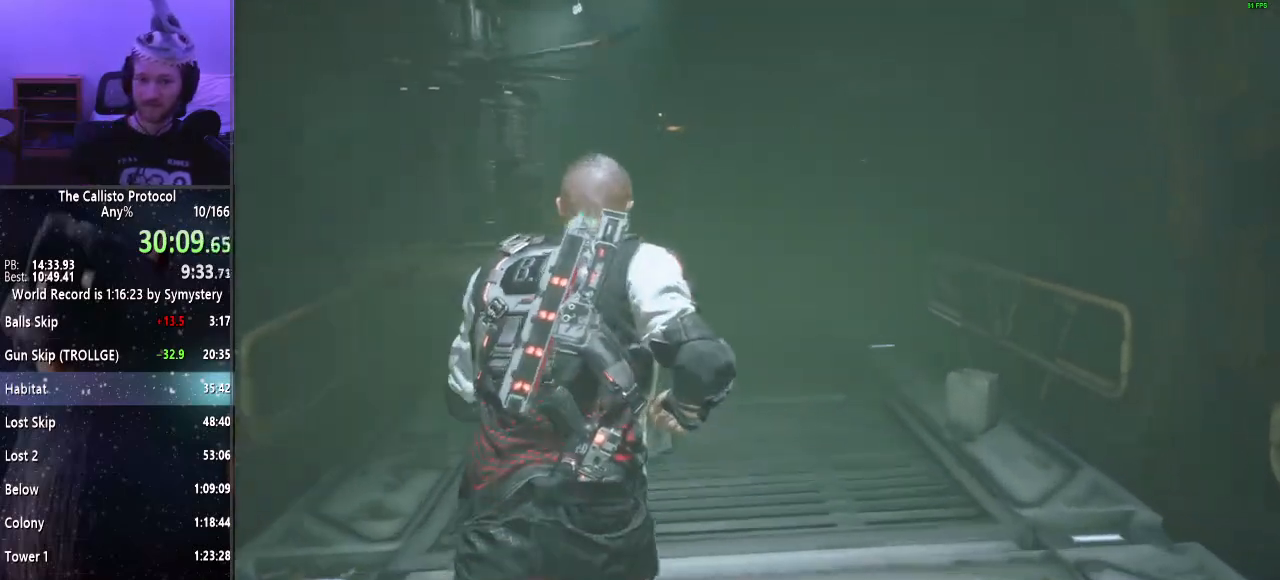
{"keys": ["shift", "w"], "mouse": [], "events": []}
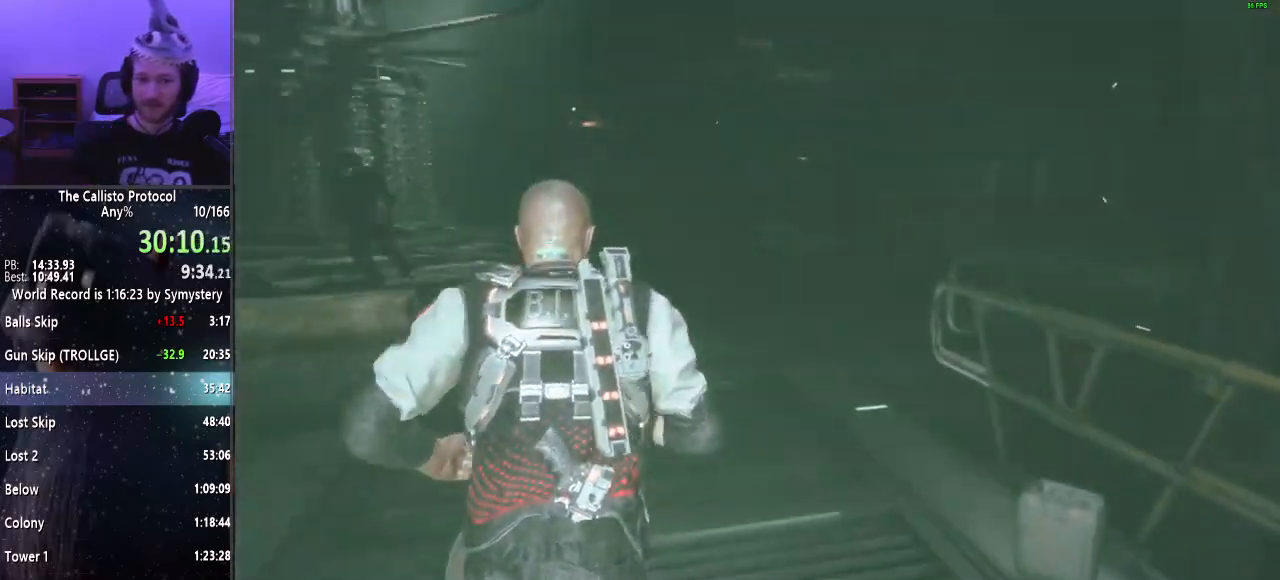
{"keys": ["shift", "w"], "mouse": [], "events": []}
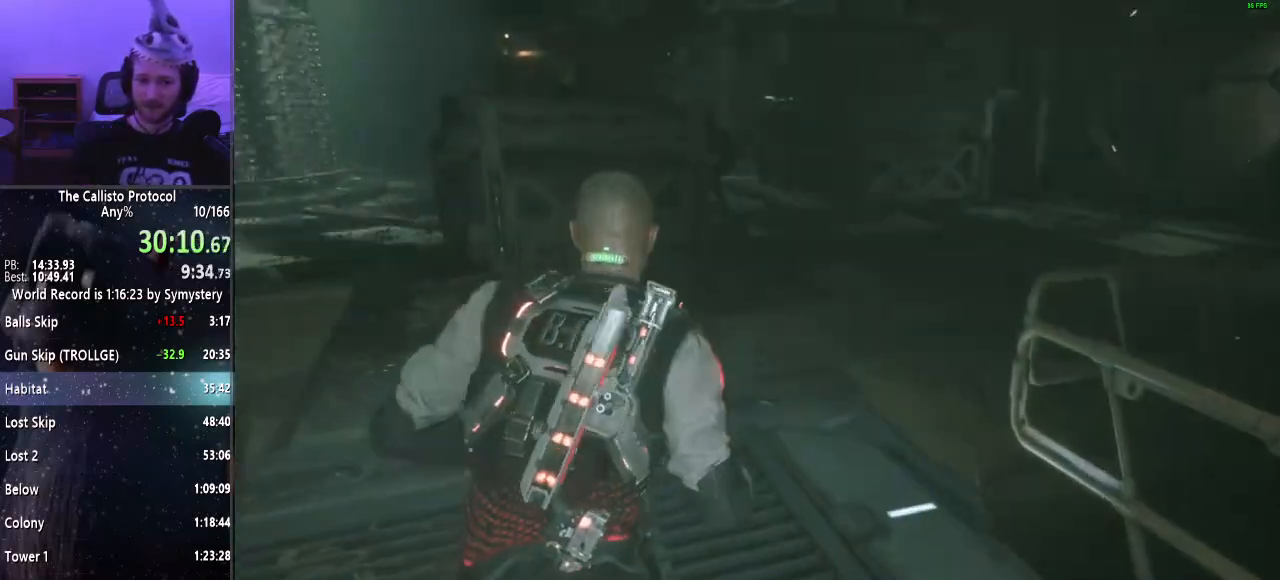
{"keys": ["shift", "w"], "mouse": ["right"], "events": [[467, "mouse_right", "down"]]}